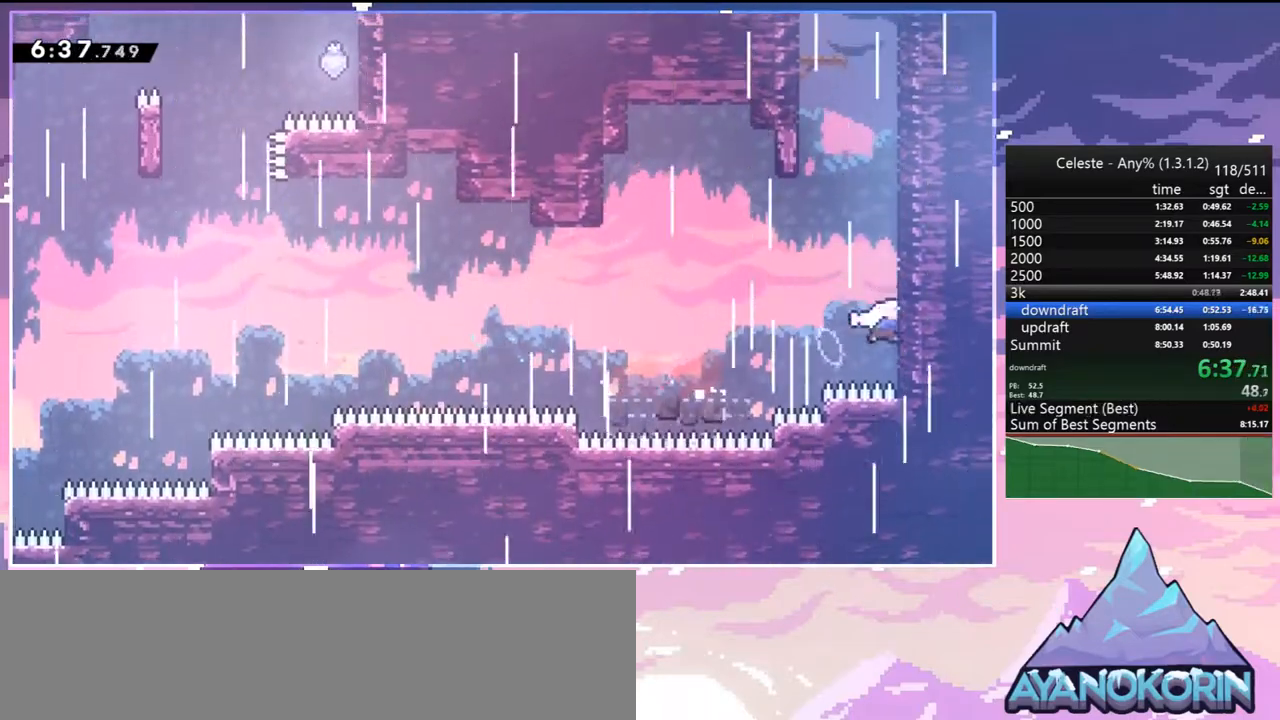
Gameplay with keyboard; each line is a JSON object with the keys held at the frame after it. "events" lists presses ("down") and releases ("up") of "dash", "down", "grab", "jump", "jump2", "left", "menu", "right", "skip" and "up" between this image and that frame as [ms after this image, input, new state], when the widget could be followed in between. No other keys are recorded. Mouse input is not recorded. Key names are as the overlay labels them; some are game actions (e.g. jump) rather than physical keys.
{"keys": ["dash", "up"], "events": [[17, "jump", "up"], [250, "jump", "down"], [250, "left", "down"], [350, "dash", "up"], [433, "left", "up"], [483, "dash", "down"], [483, "jump", "up"]]}
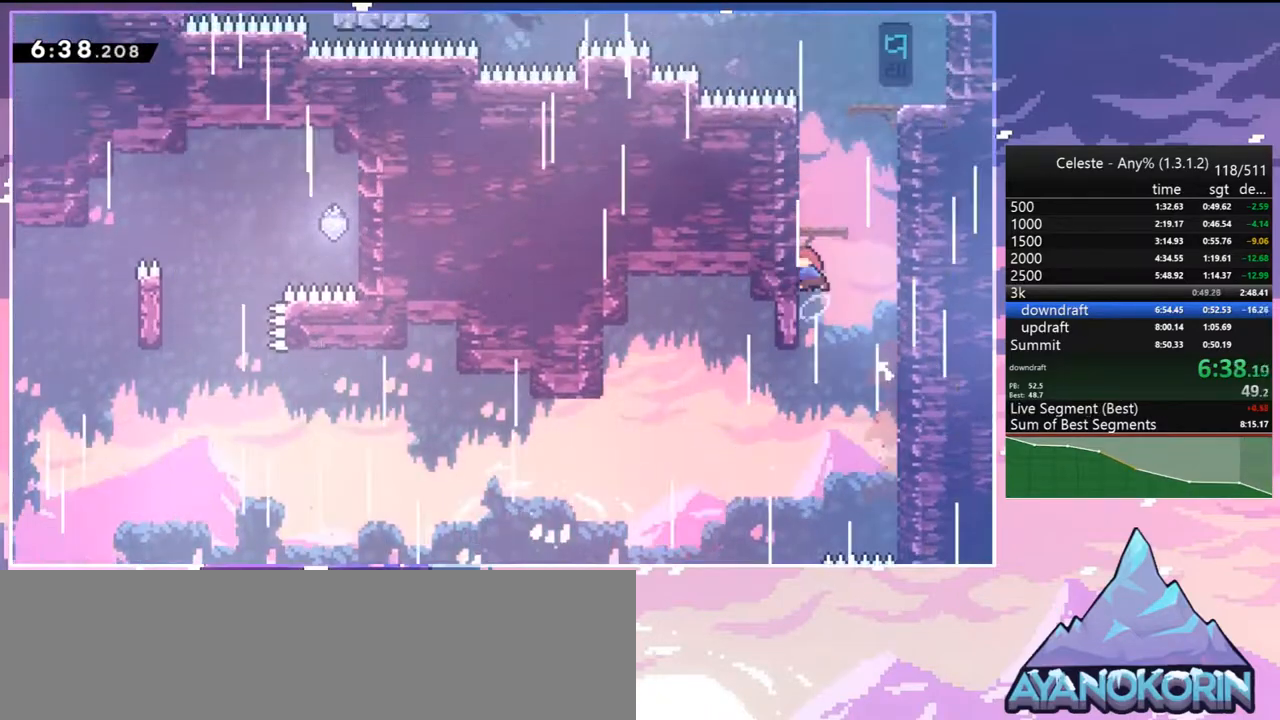
{"keys": ["left"], "events": [[167, "jump", "down"], [267, "right", "down"], [317, "dash", "up"], [317, "jump", "up"], [400, "right", "up"], [400, "up", "up"], [500, "left", "down"]]}
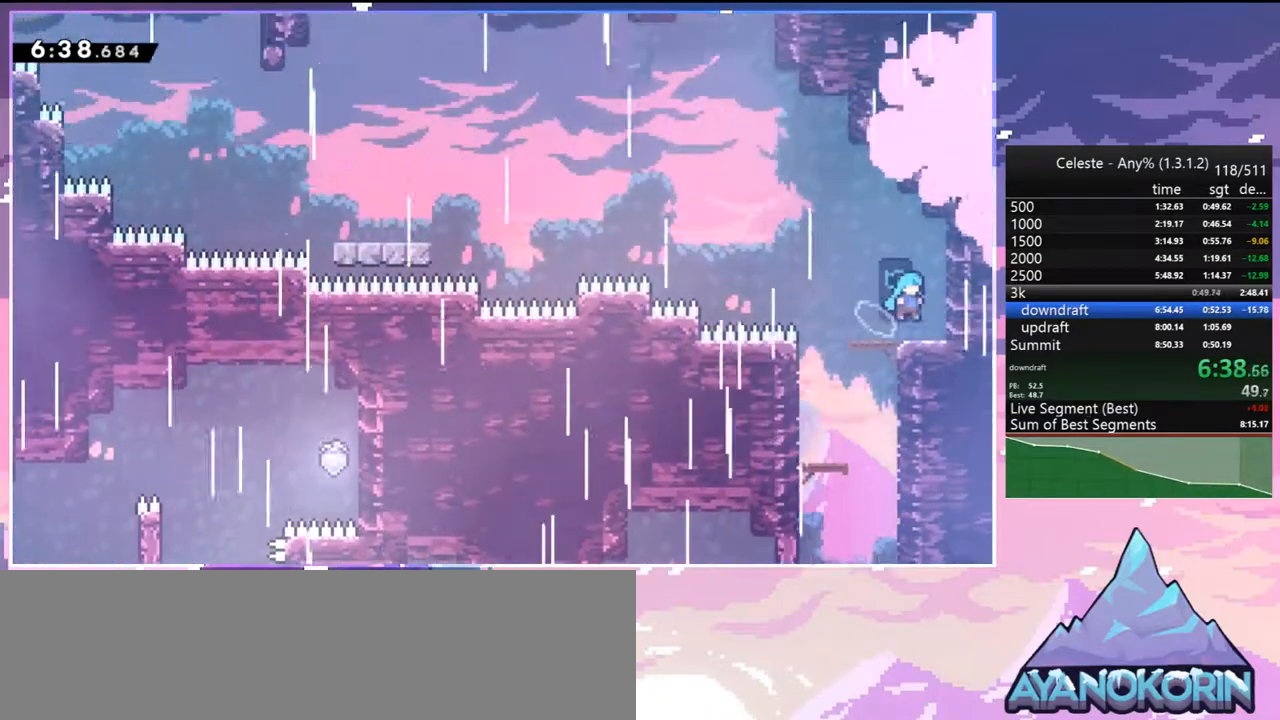
{"keys": ["grab", "jump", "jump2", "left", "up"], "events": [[50, "dash", "down"], [50, "down", "down"], [133, "grab", "down"], [183, "jump", "down"], [233, "dash", "up"], [233, "down", "up"], [283, "jump2", "down"], [333, "jump", "up"], [333, "up", "down"], [417, "jump", "down"], [417, "jump2", "up"], [467, "jump2", "down"]]}
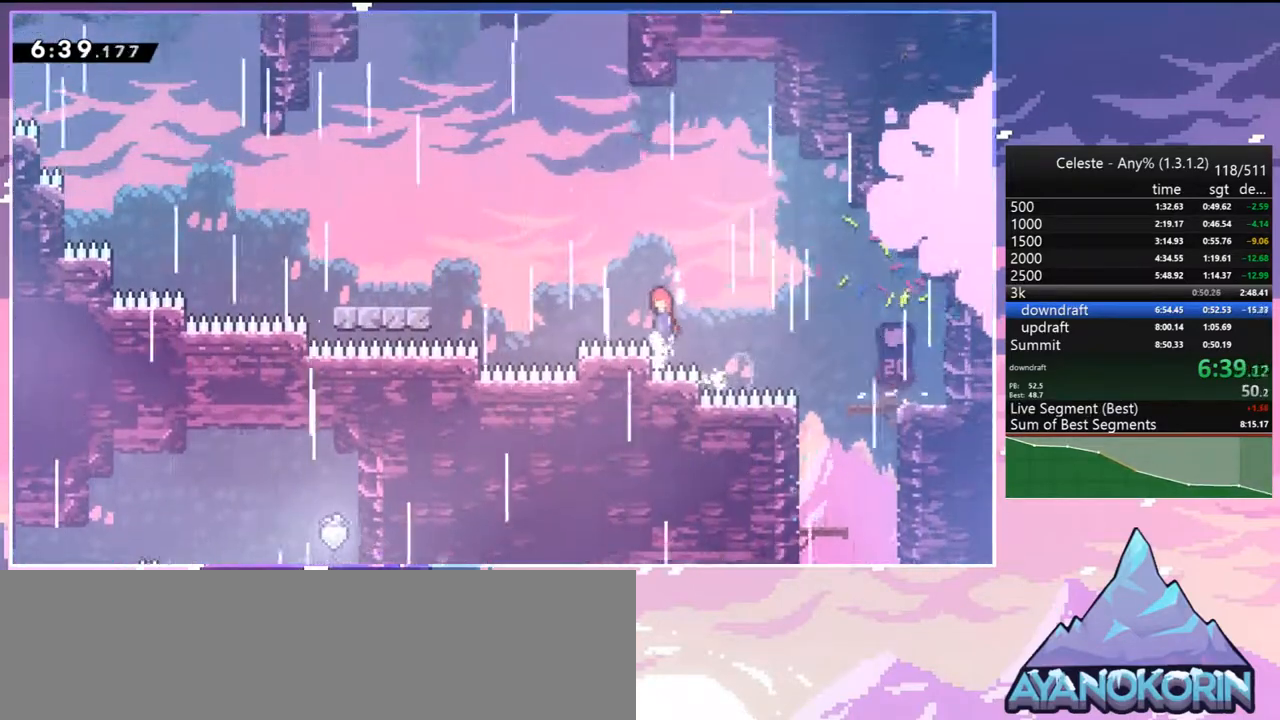
{"keys": ["dash", "jump", "left"], "events": [[117, "jump2", "up"], [150, "up", "up"], [200, "grab", "up"], [250, "dash", "down"], [300, "jump", "up"], [467, "jump", "down"]]}
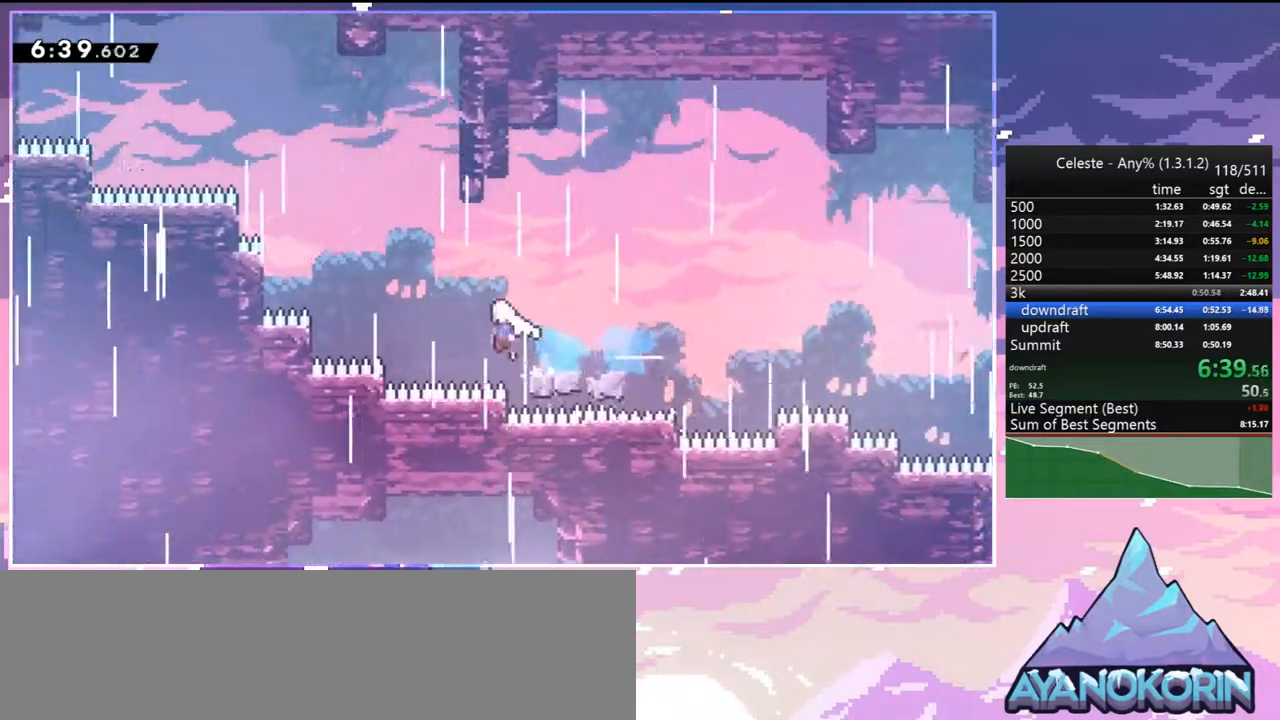
{"keys": ["left", "up"], "events": [[67, "dash", "up"], [150, "left", "up"], [150, "up", "down"], [183, "dash", "down"], [217, "jump", "up"], [317, "dash", "up"], [367, "left", "down"]]}
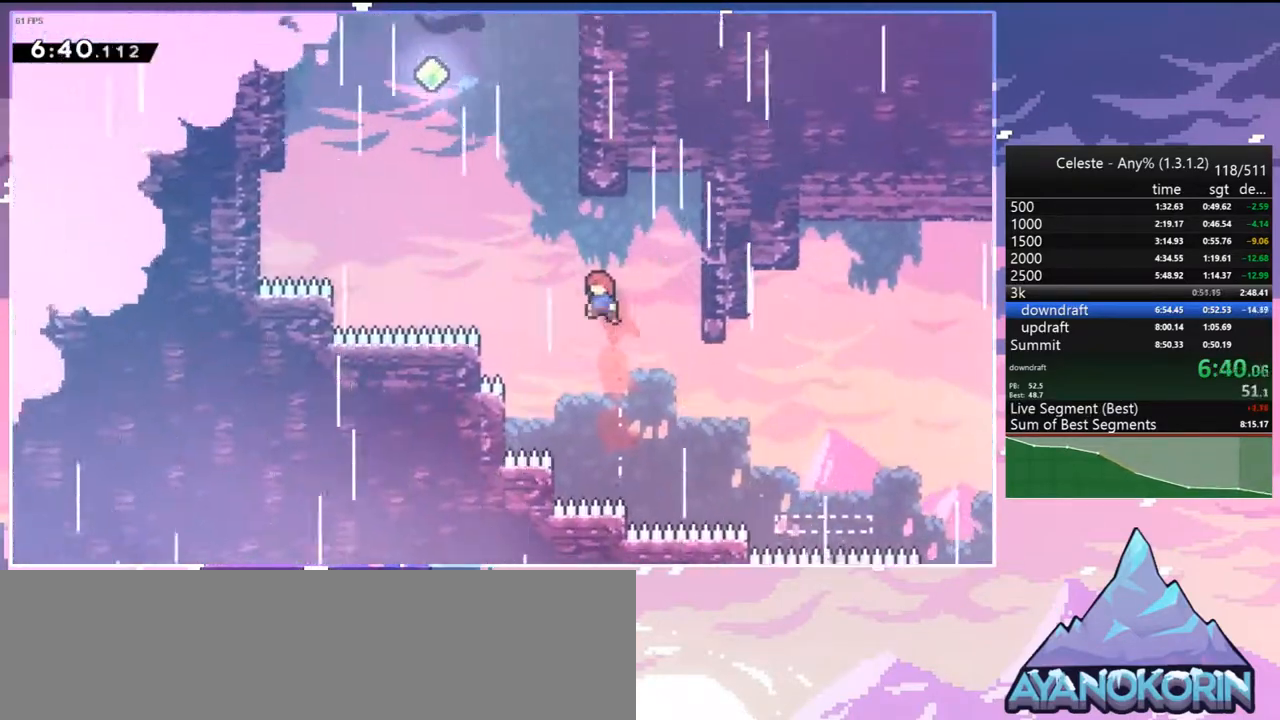
{"keys": ["jump", "left"], "events": [[100, "left", "up"], [133, "dash", "down"], [367, "jump", "down"], [367, "left", "down"], [367, "up", "up"], [417, "dash", "up"]]}
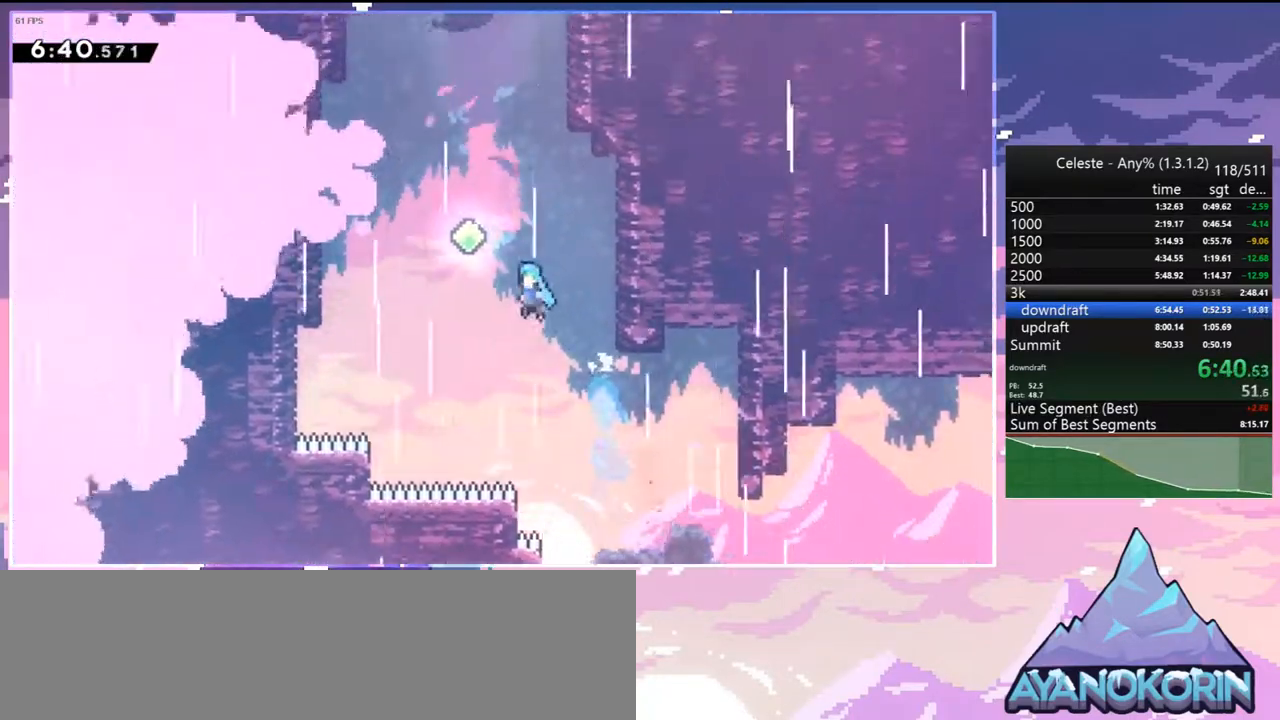
{"keys": ["dash", "up"], "events": [[150, "dash", "down"], [150, "up", "down"], [200, "jump", "up"], [200, "left", "up"], [350, "dash", "up"], [483, "dash", "down"]]}
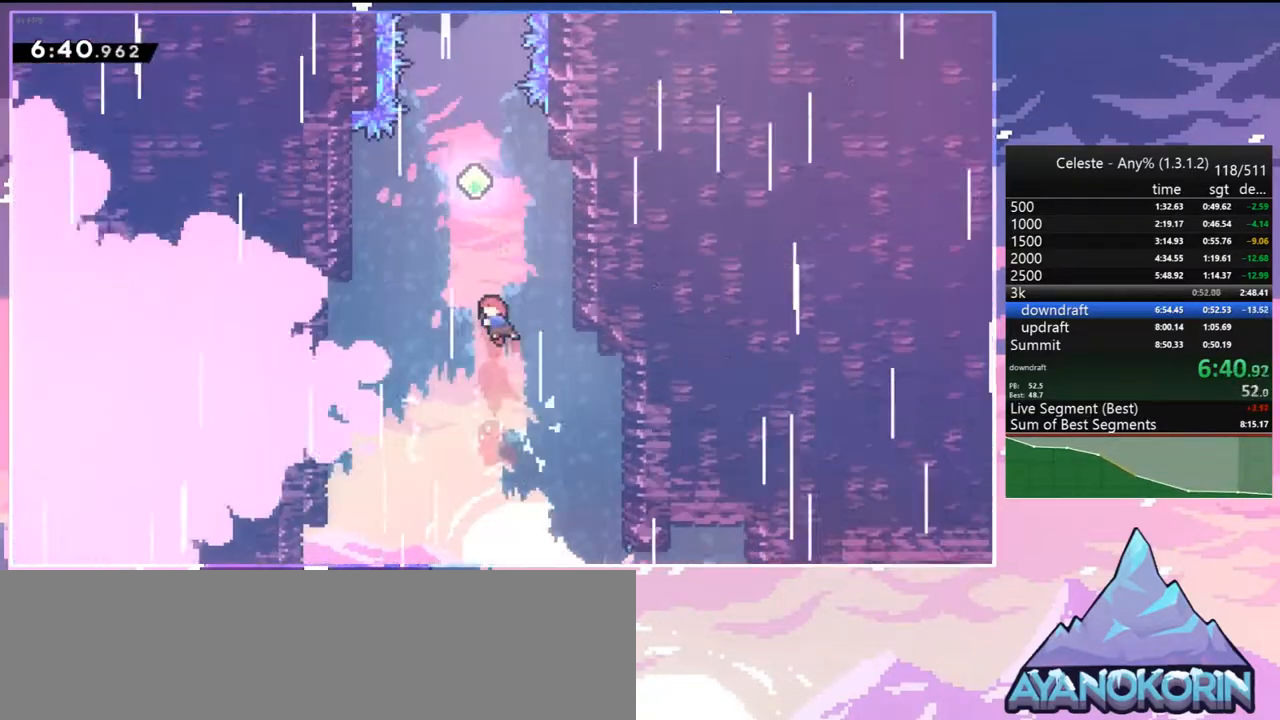
{"keys": ["dash", "up"], "events": [[117, "dash", "up"], [217, "dash", "down"], [400, "dash", "up"], [500, "dash", "down"]]}
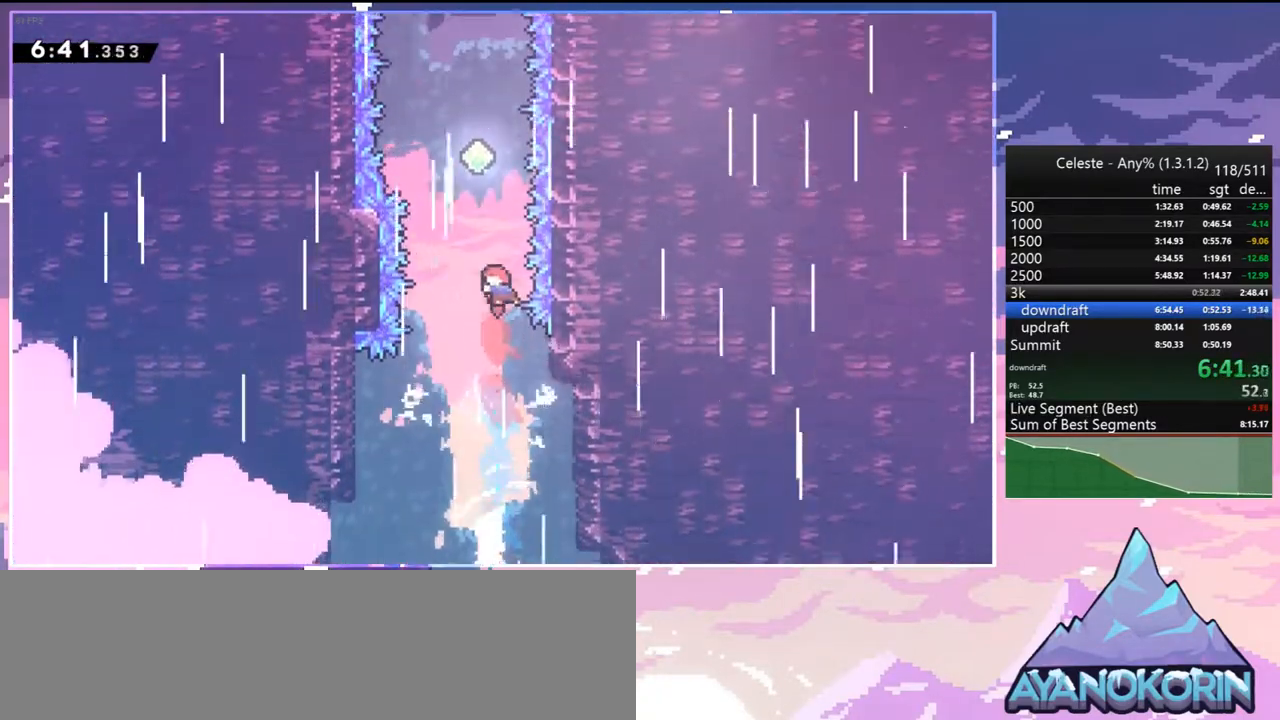
{"keys": ["up"], "events": [[133, "dash", "up"], [283, "dash", "down"], [467, "dash", "up"]]}
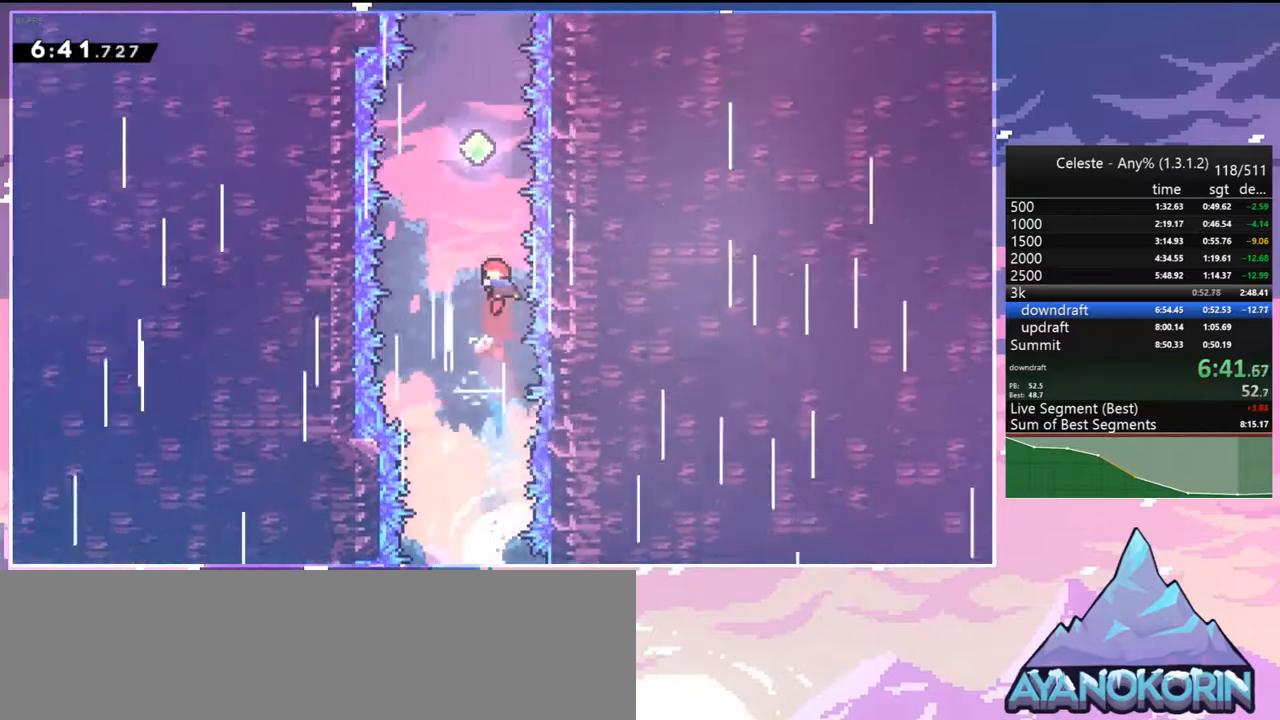
{"keys": ["up"], "events": [[67, "dash", "down"], [200, "dash", "up"], [350, "dash", "down"], [483, "dash", "up"]]}
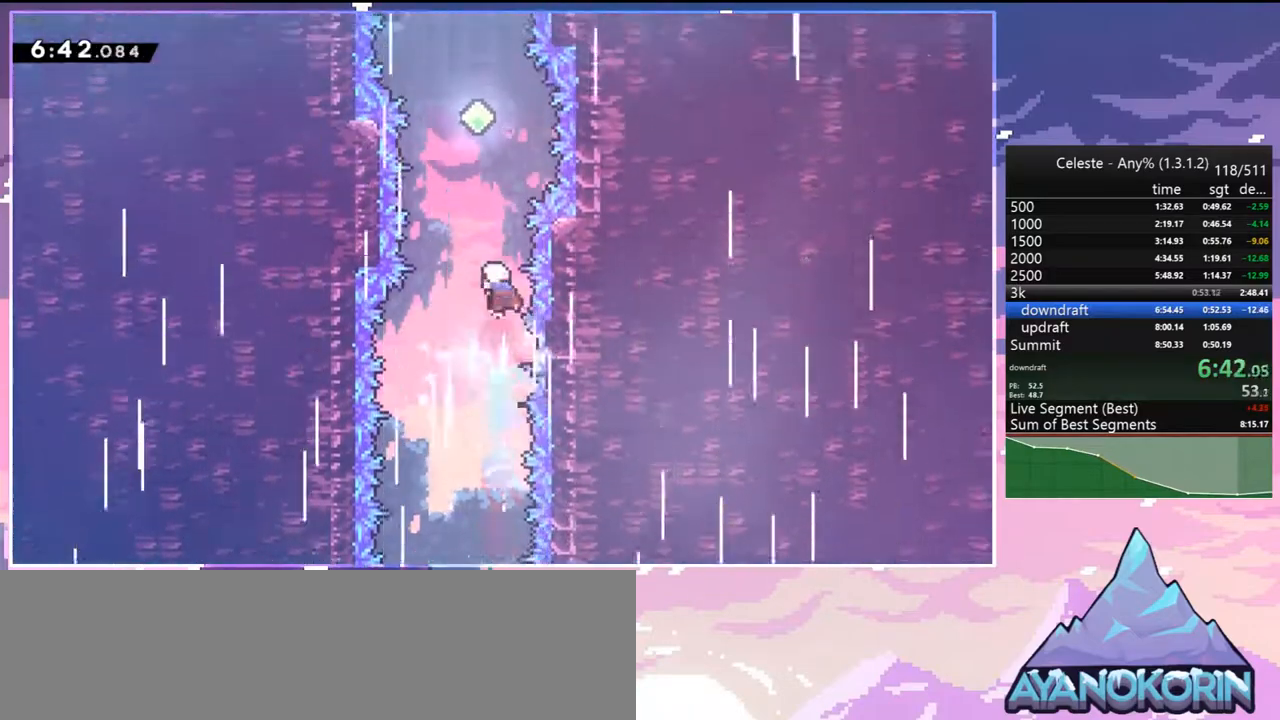
{"keys": ["up"], "events": [[117, "dash", "down"], [217, "dash", "up"], [400, "dash", "down"], [500, "dash", "up"]]}
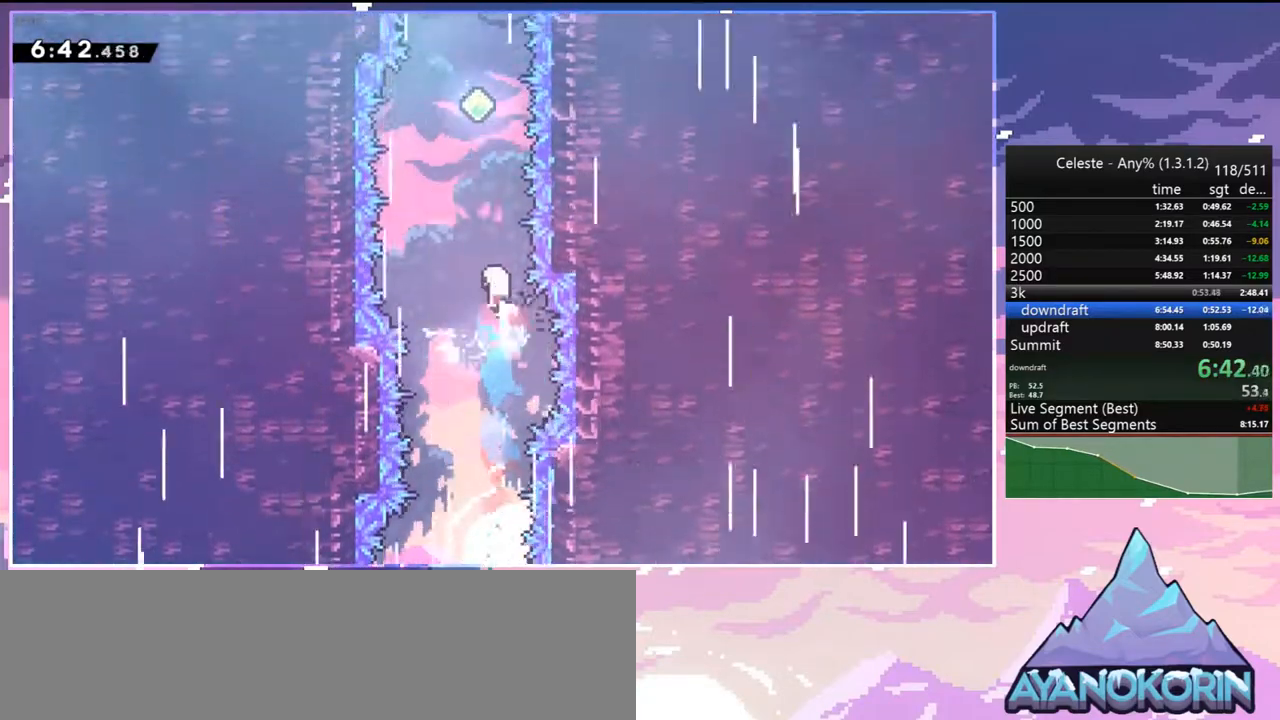
{"keys": ["dash", "up"], "events": [[133, "dash", "down"], [233, "dash", "up"], [417, "dash", "down"]]}
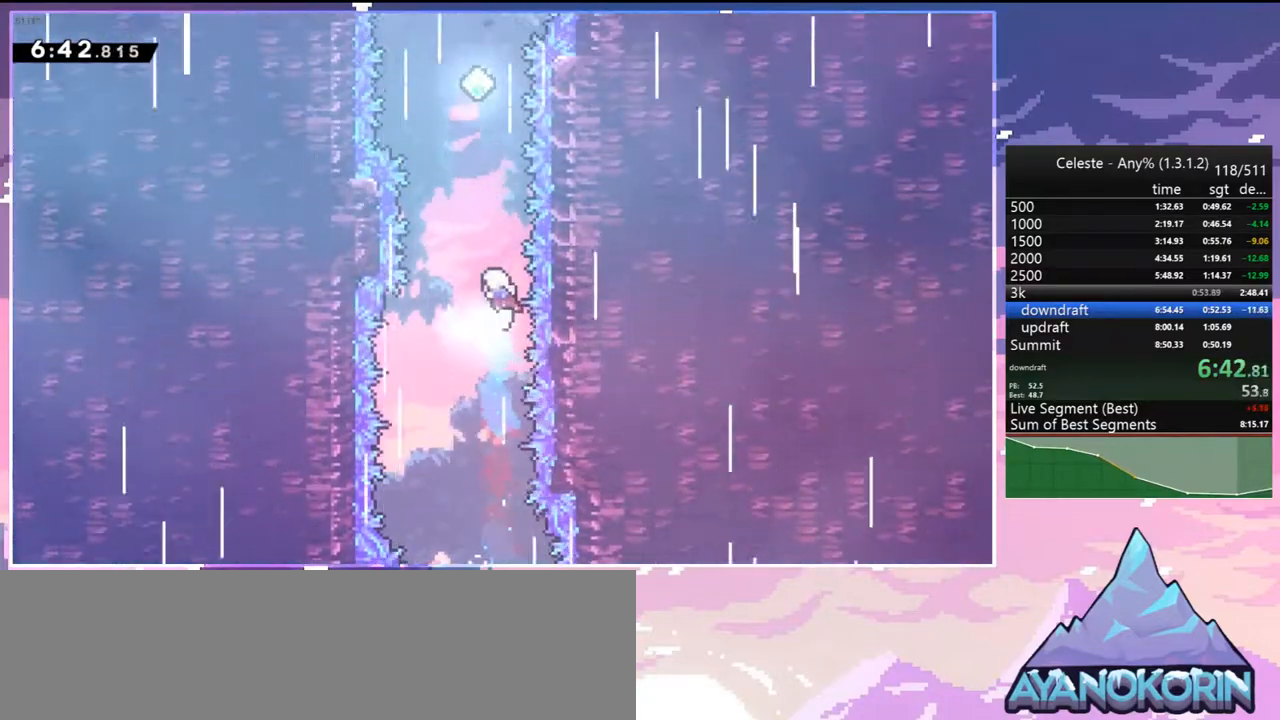
{"keys": ["dash", "up"], "events": [[100, "dash", "up"], [217, "dash", "down"], [350, "dash", "up"], [483, "dash", "down"]]}
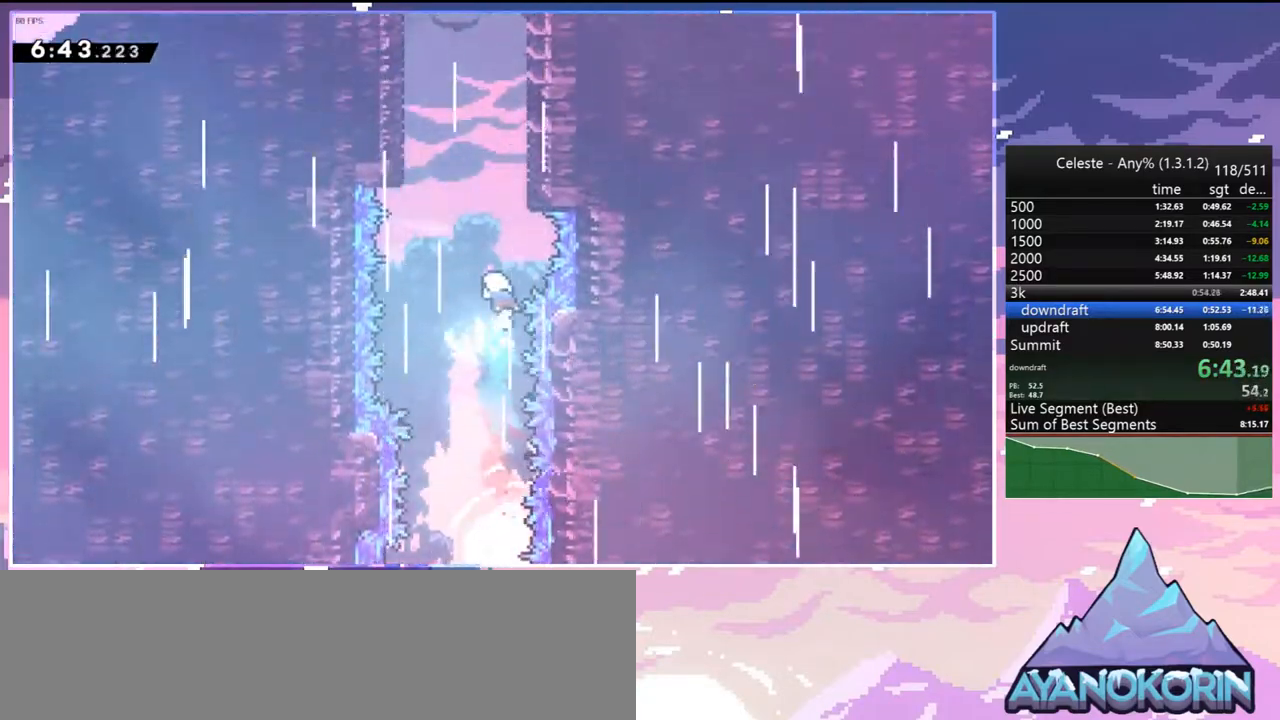
{"keys": ["grab", "jump", "right", "up"], "events": [[117, "dash", "up"], [217, "dash", "down"], [367, "grab", "down"], [450, "right", "down"], [500, "dash", "up"], [500, "jump", "down"]]}
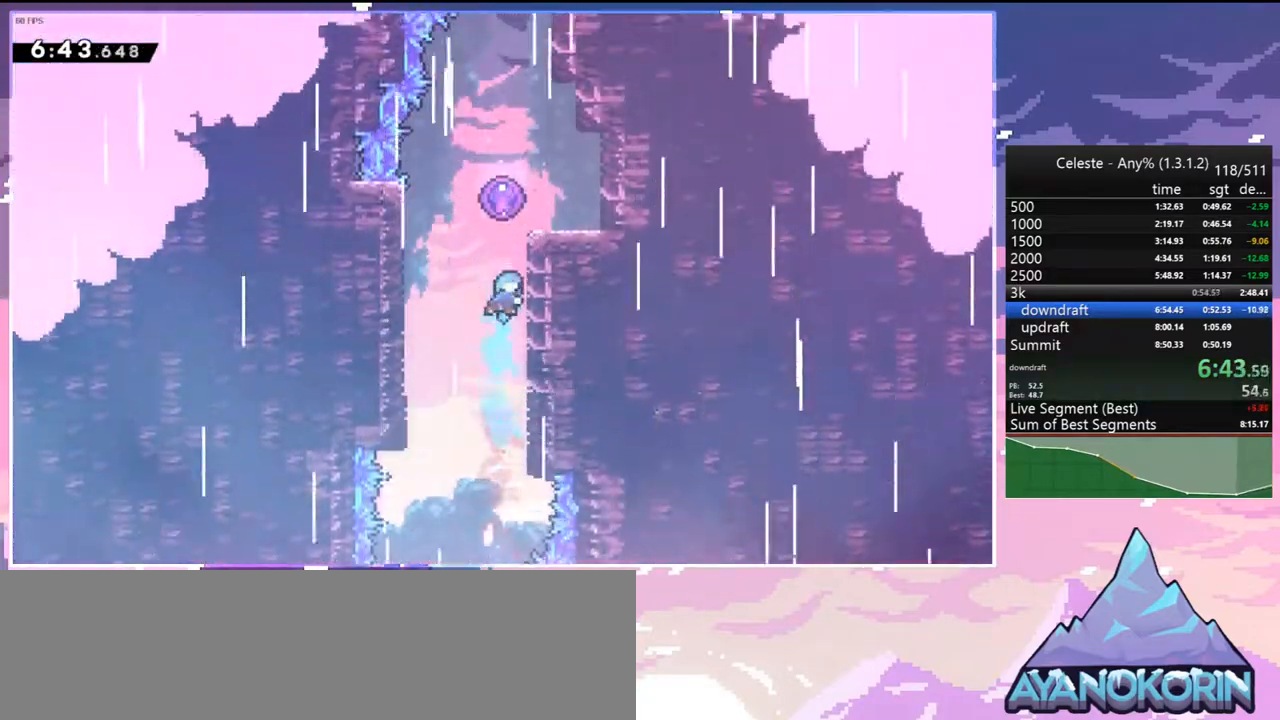
{"keys": [], "events": [[100, "jump2", "down"], [133, "jump", "up"], [183, "jump", "down"], [367, "jump", "up"], [367, "right", "up"], [417, "grab", "up"], [417, "jump2", "up"], [417, "up", "up"]]}
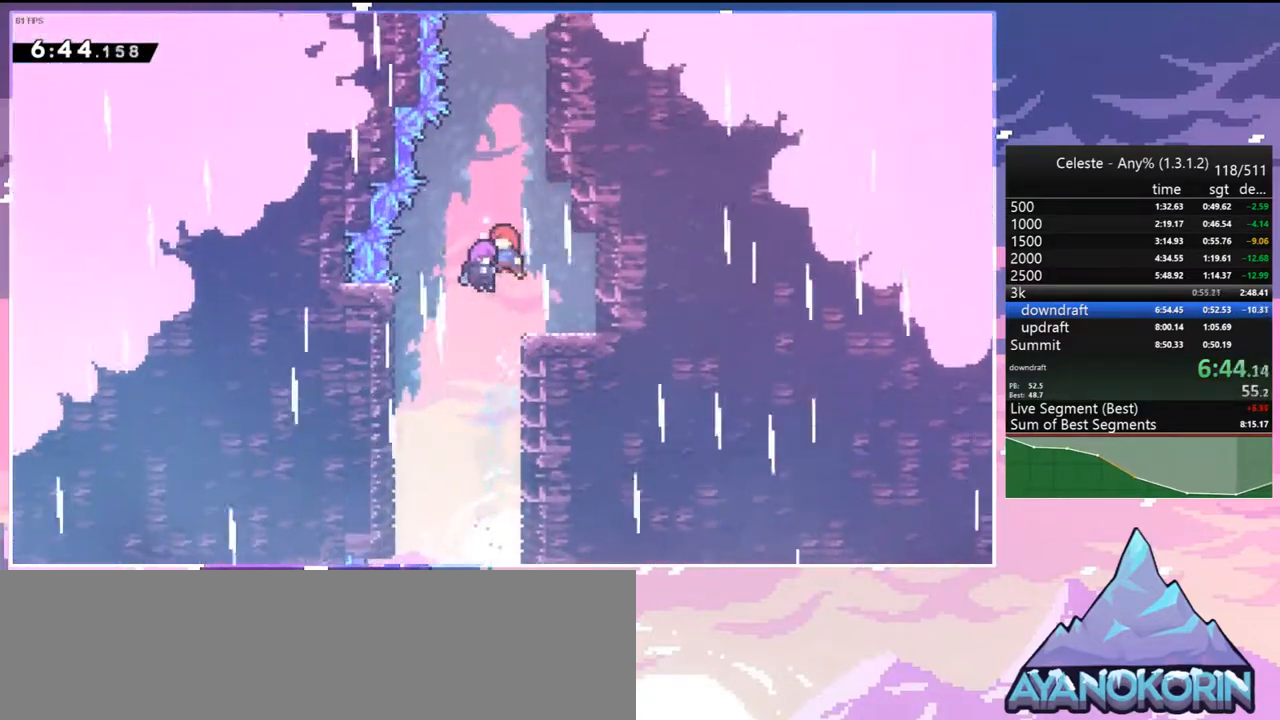
{"keys": [], "events": []}
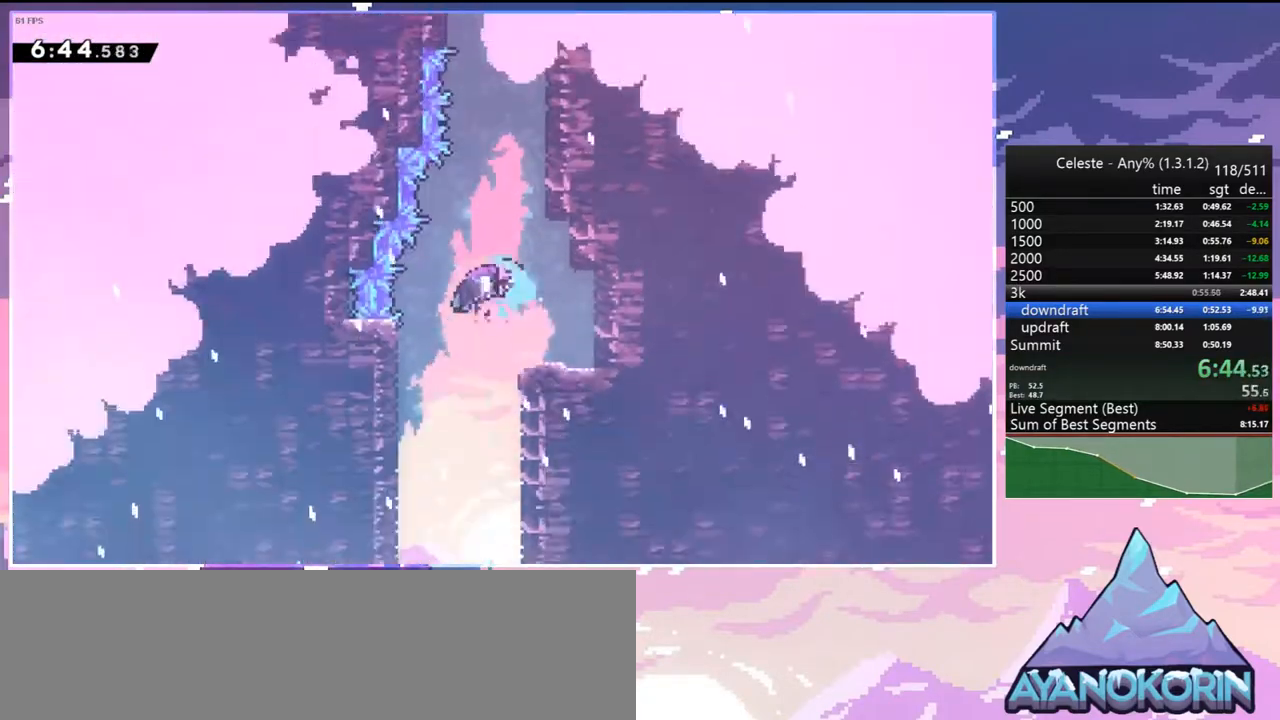
{"keys": [], "events": []}
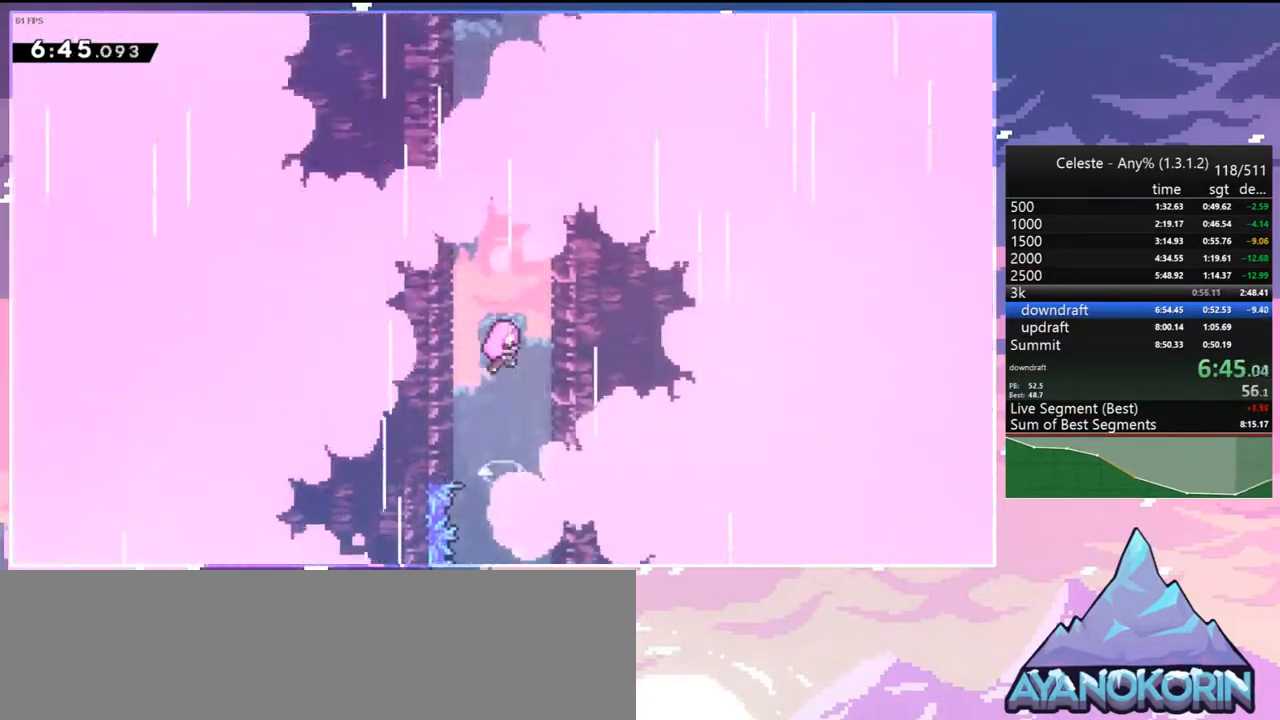
{"keys": [], "events": []}
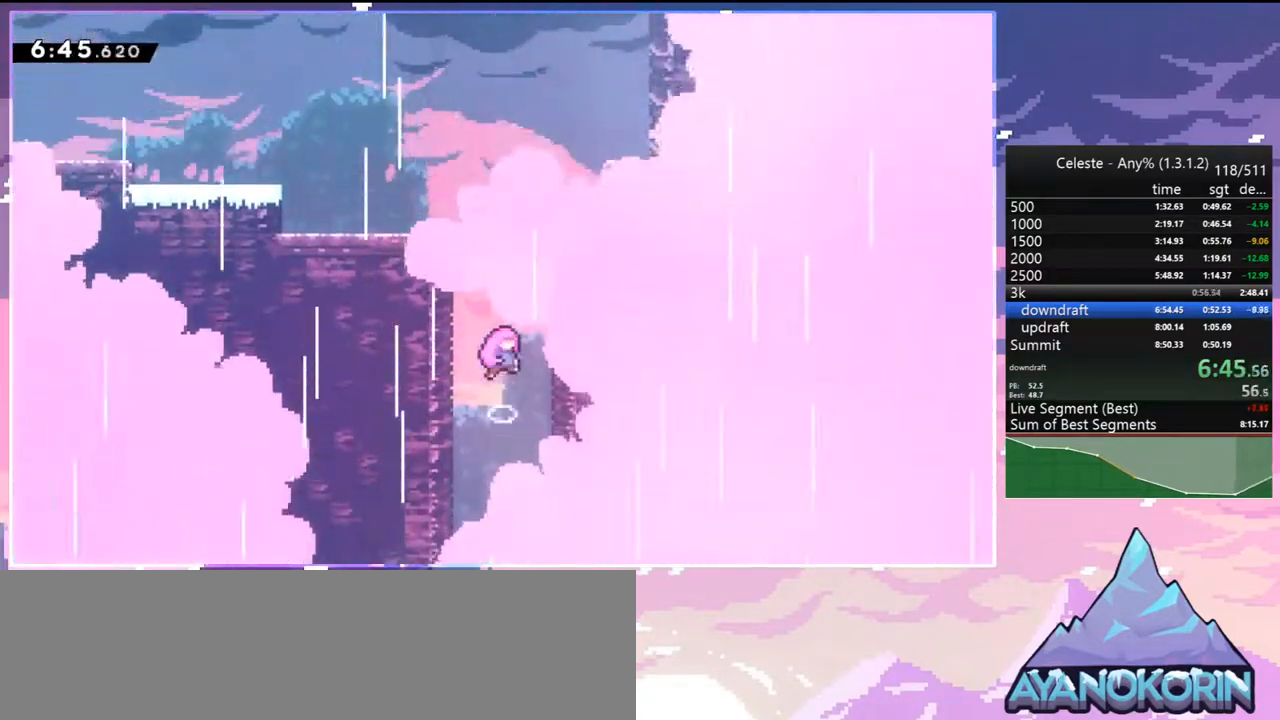
{"keys": [], "events": []}
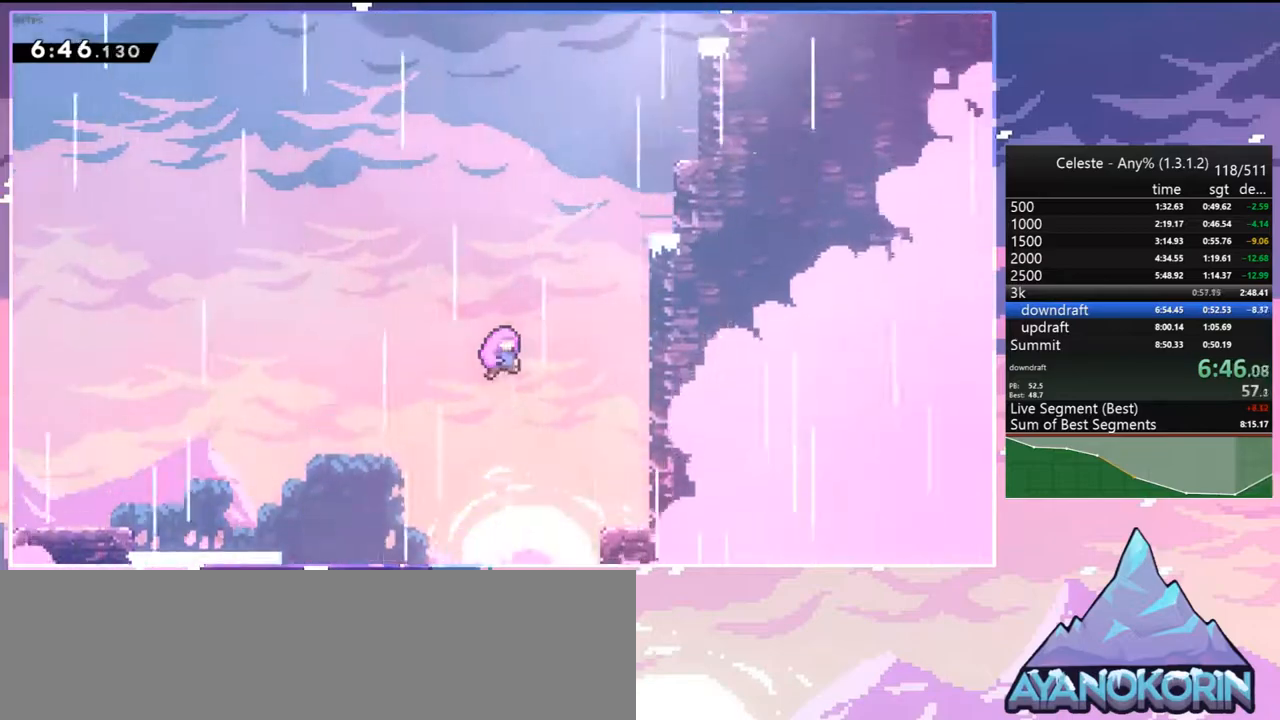
{"keys": [], "events": []}
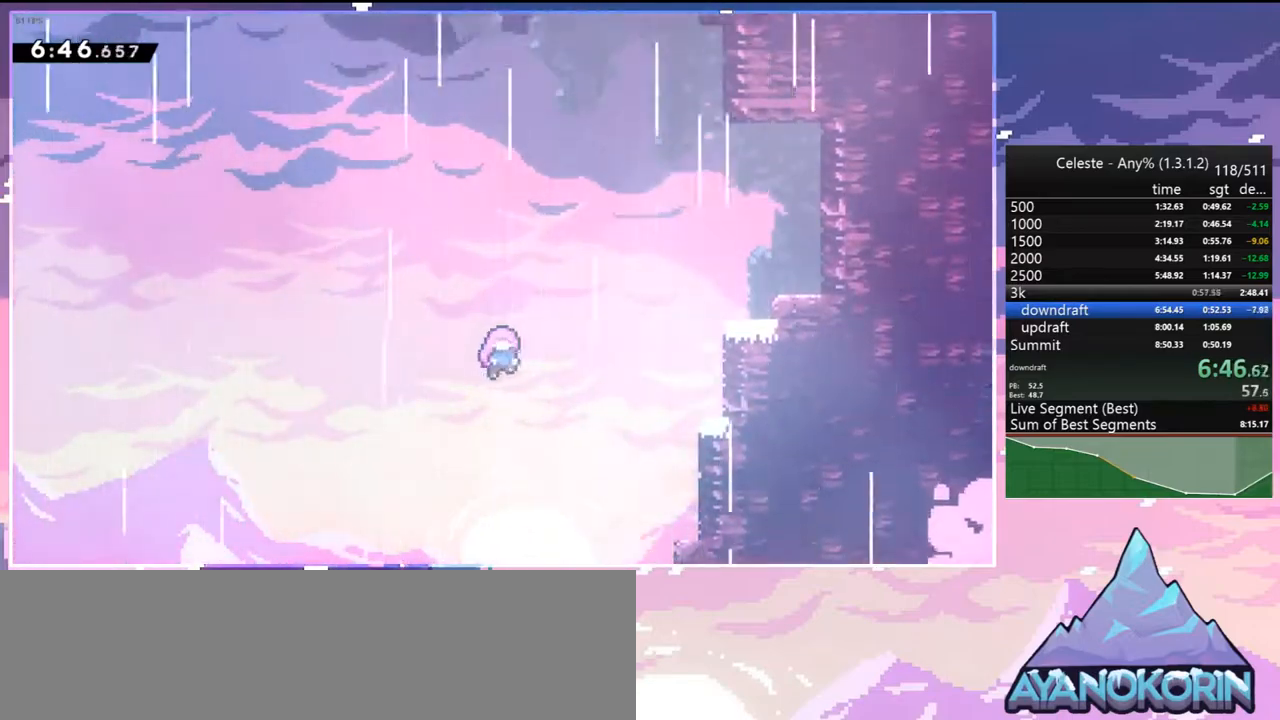
{"keys": [], "events": []}
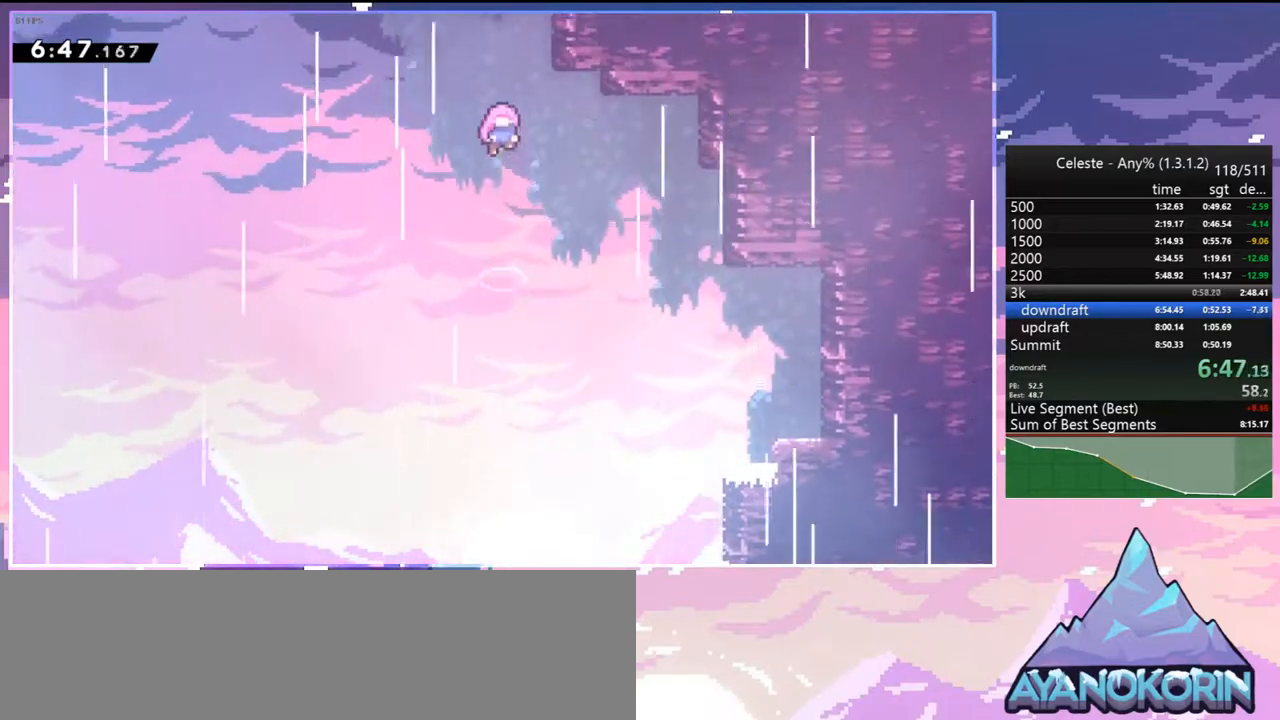
{"keys": ["up"], "events": [[200, "up", "down"]]}
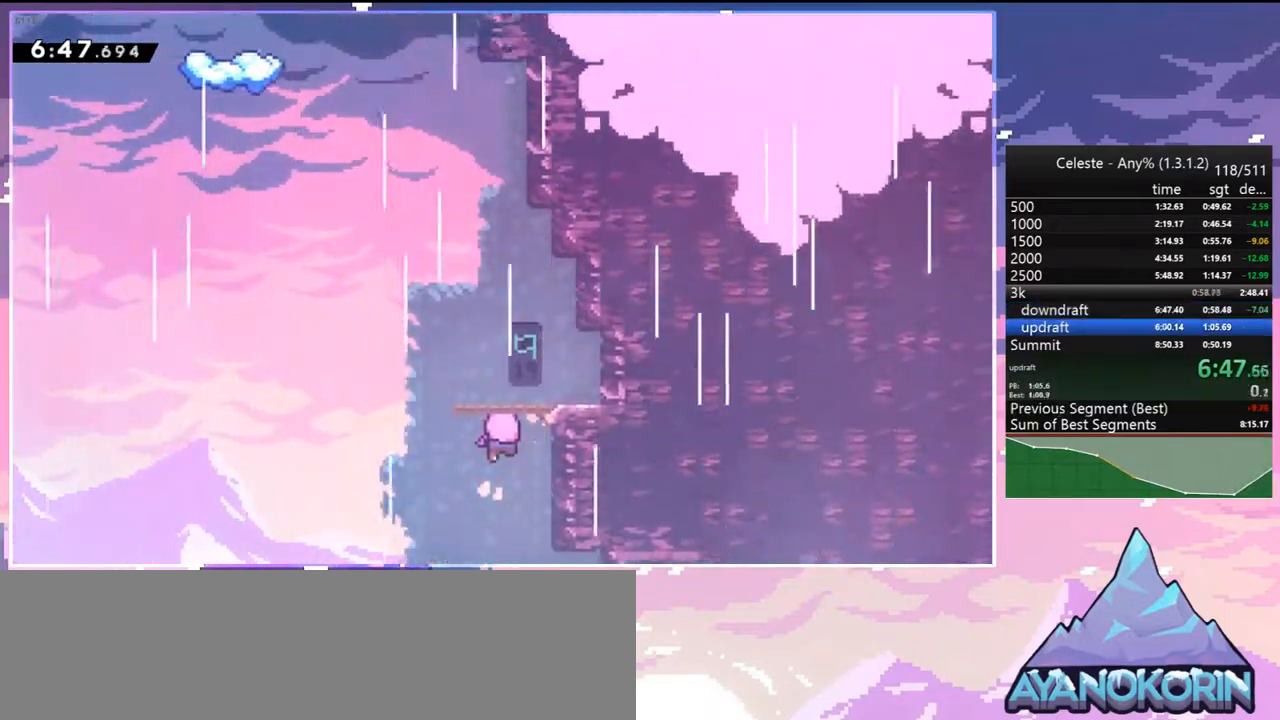
{"keys": ["up"], "events": []}
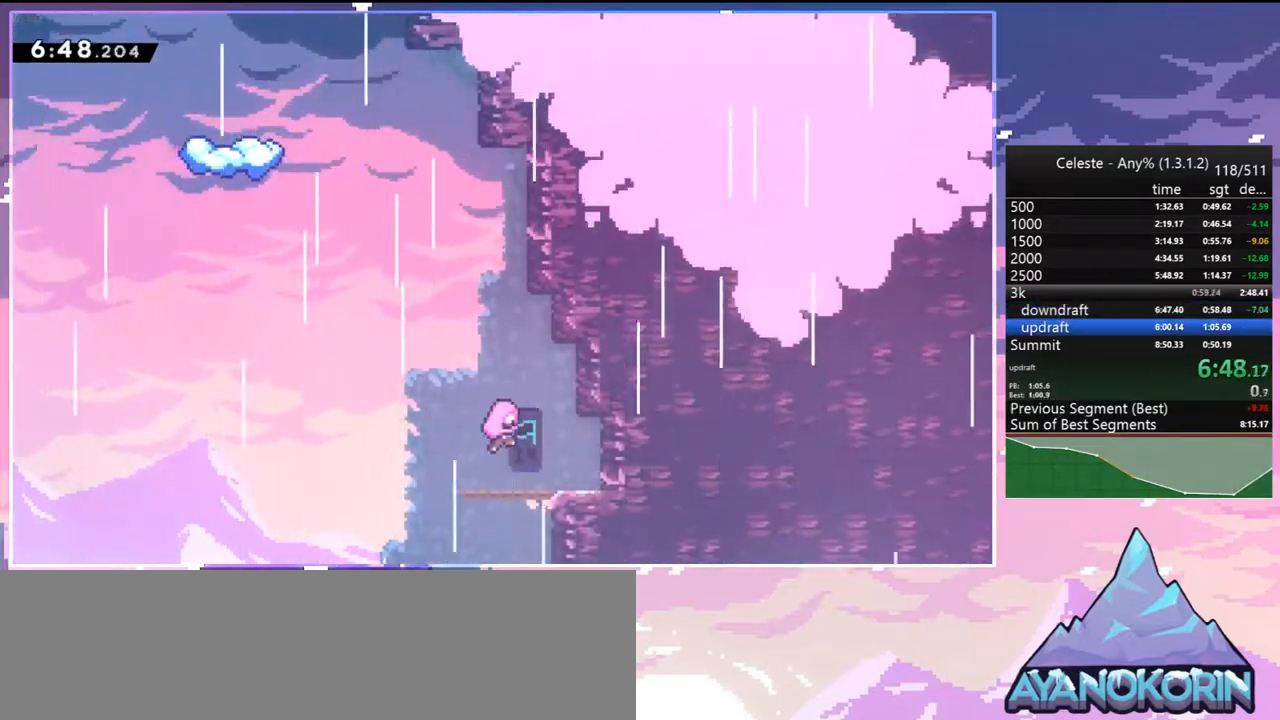
{"keys": ["up"], "events": []}
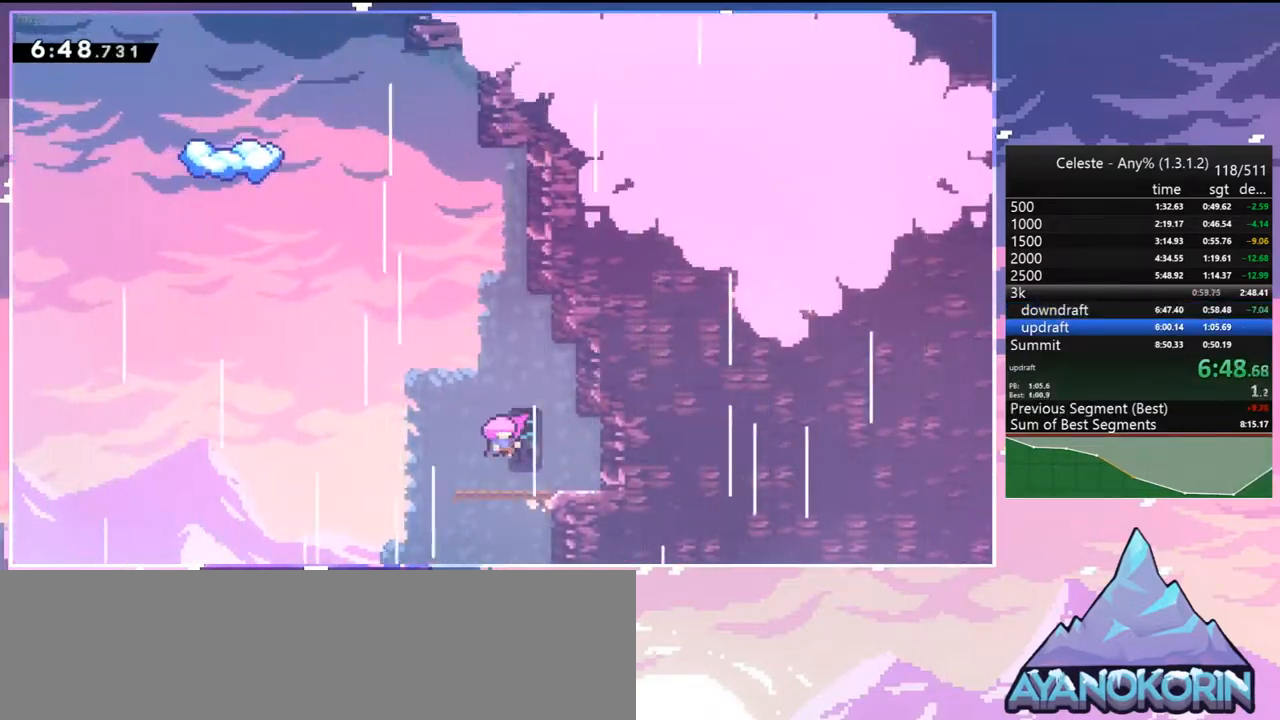
{"keys": ["up"], "events": []}
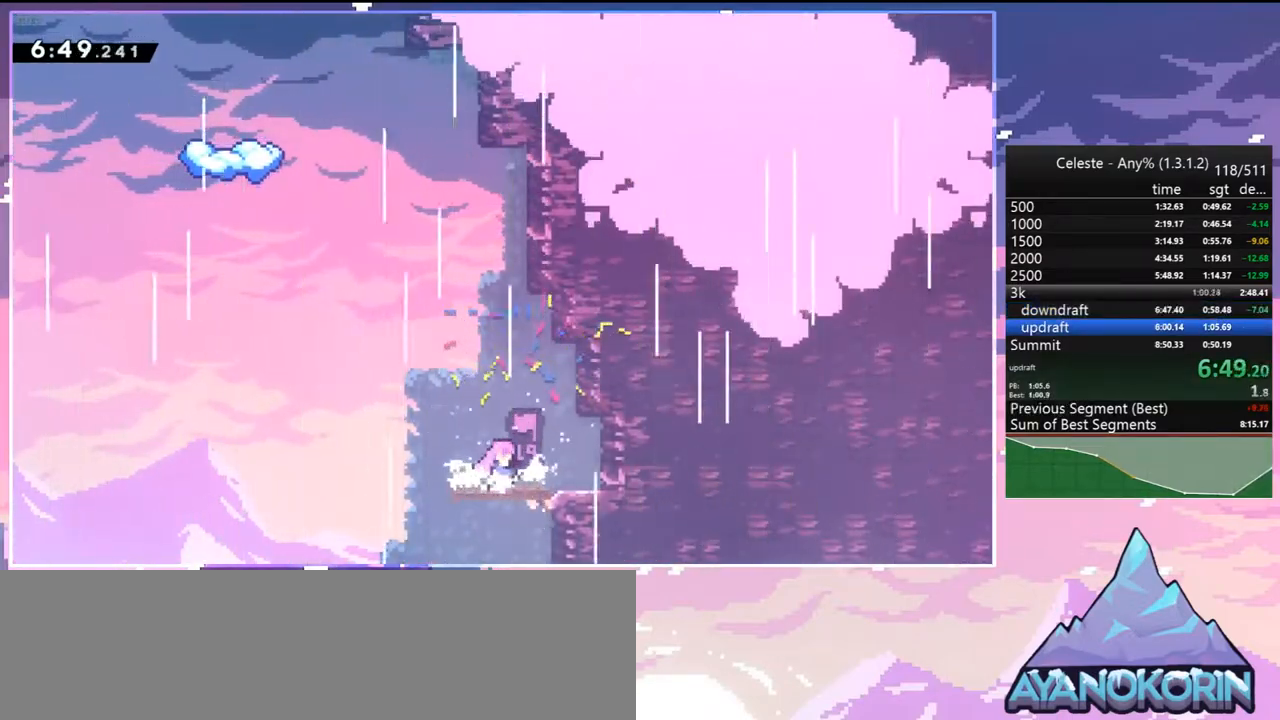
{"keys": ["jump", "left"], "events": [[33, "jump", "down"], [167, "dash", "down"], [217, "jump", "up"], [367, "jump", "down"], [367, "left", "down"], [400, "dash", "up"], [400, "up", "up"]]}
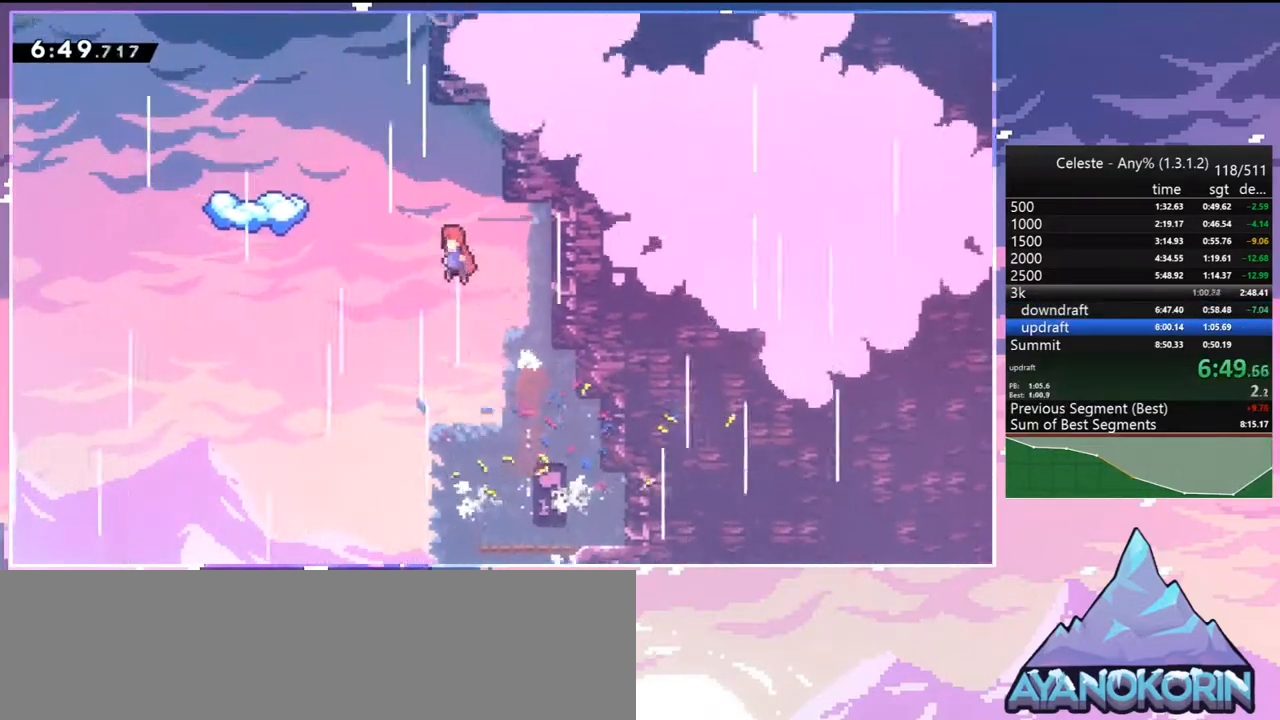
{"keys": ["left"], "events": [[133, "dash", "down"], [183, "jump", "up"], [283, "dash", "up"]]}
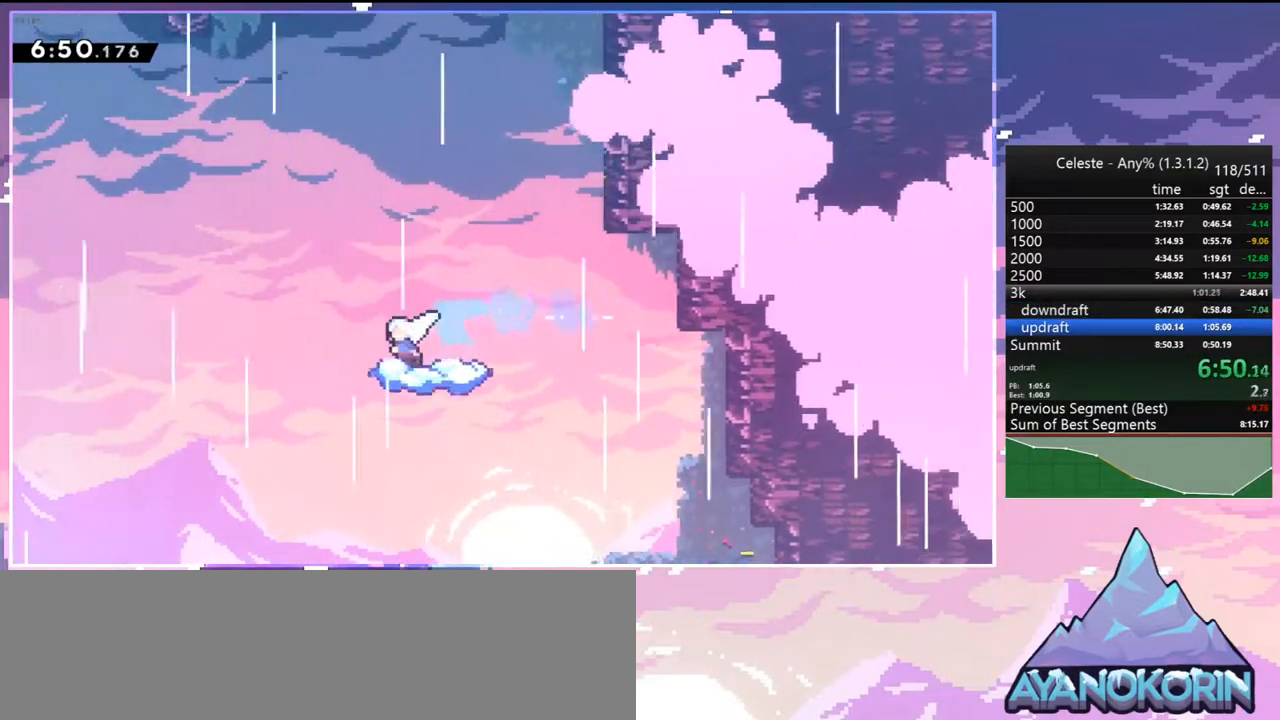
{"keys": ["jump", "left"], "events": [[150, "jump", "down"]]}
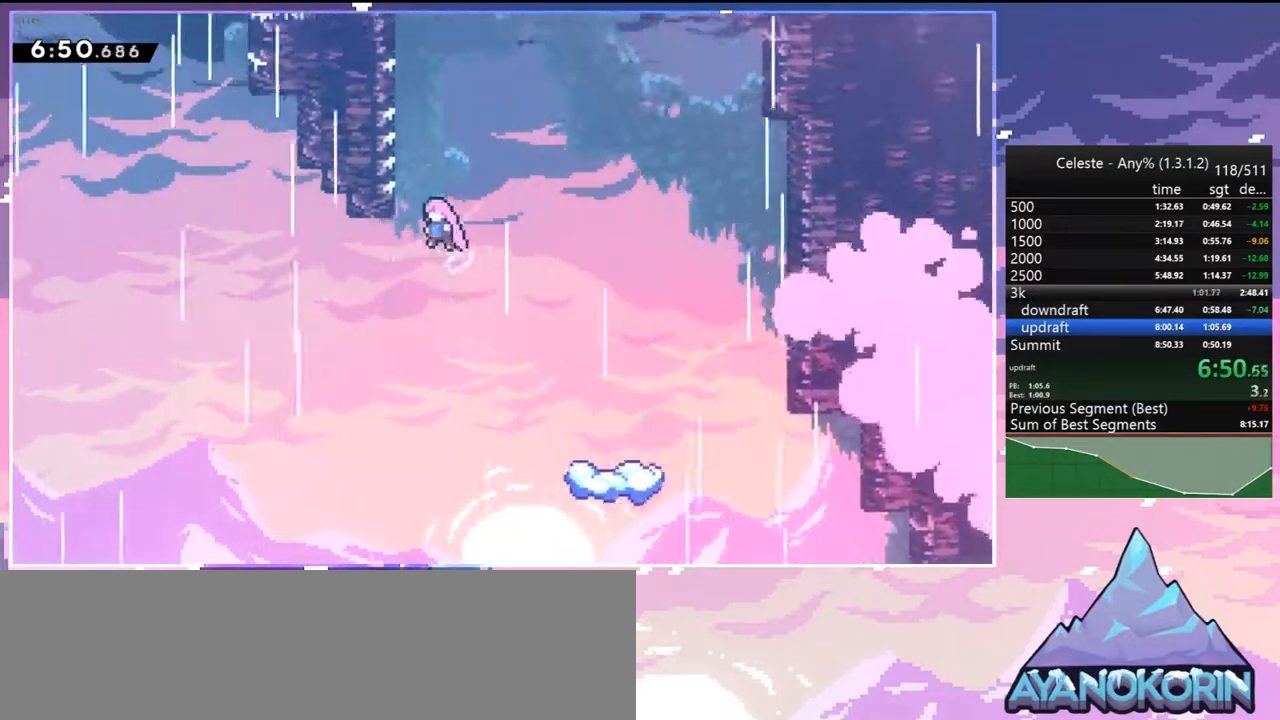
{"keys": ["dash", "jump", "up"], "events": [[83, "up", "down"], [117, "left", "up"], [167, "dash", "down"], [217, "jump", "up"], [417, "jump", "down"]]}